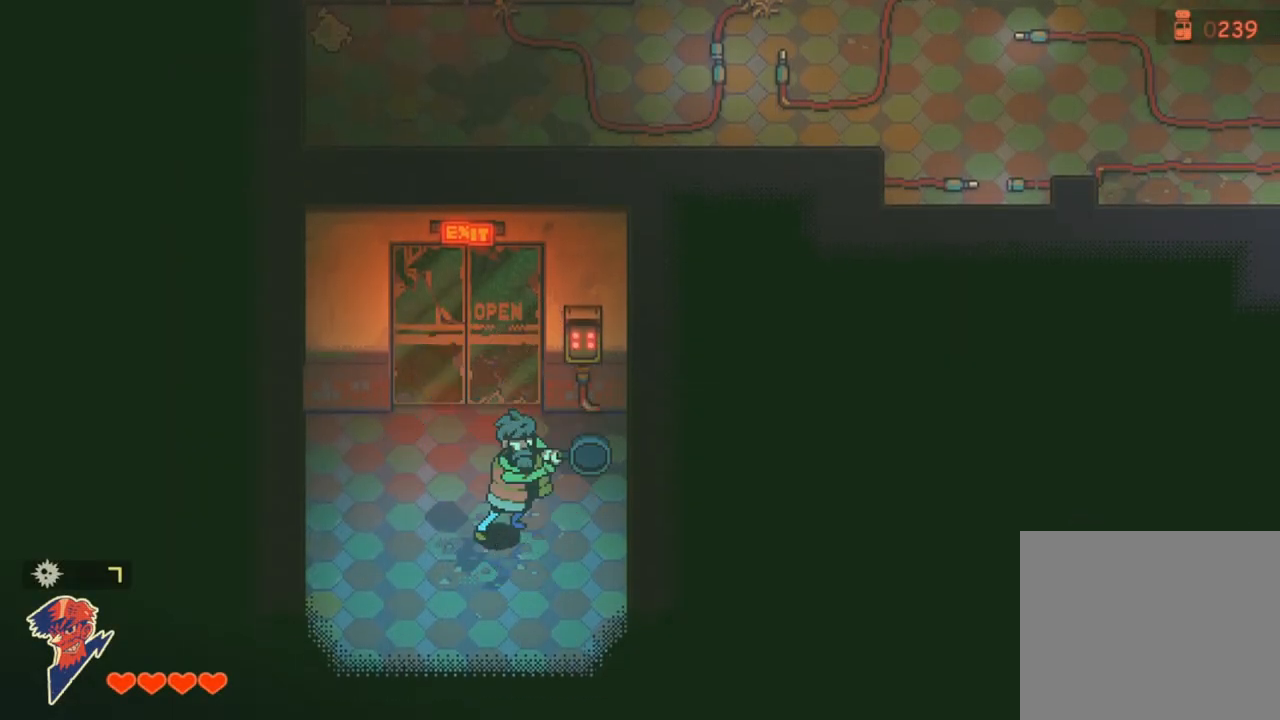
Gameplay with a controller (PlayStation layout); each line is a JSON object with the inputs held at the frame after it. "events" lists button and stick changes between this image and that frame as [ms after this image, input, new state], when the widget could be followed in between.
{"buttons": ["SQUARE", "R1"], "left_stick": "center", "right_stick": "center", "events": [[17, "DPAD_UP", "down"], [50, "DPAD_UP", "up"], [500, "R1", "down"], [500, "SQUARE", "down"]]}
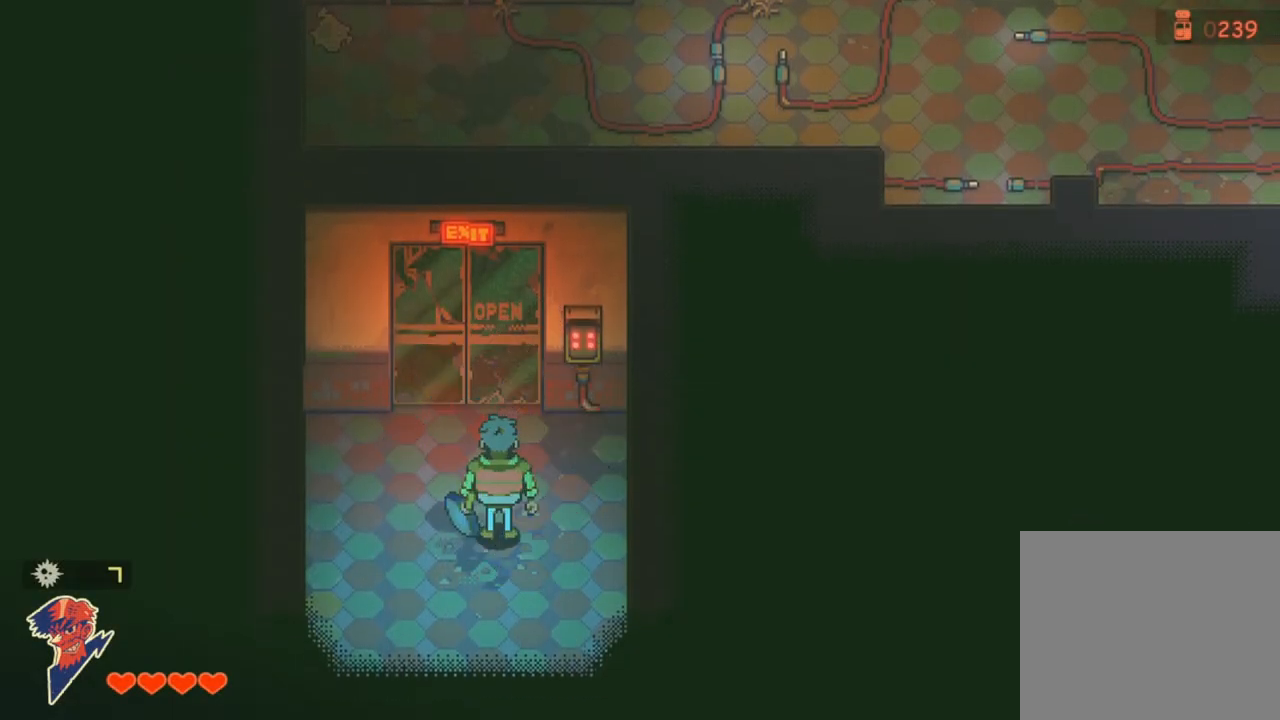
{"buttons": [], "left_stick": "center", "right_stick": "center", "events": [[150, "SQUARE", "up"], [167, "R1", "up"], [250, "CIRCLE", "down"], [383, "CIRCLE", "up"]]}
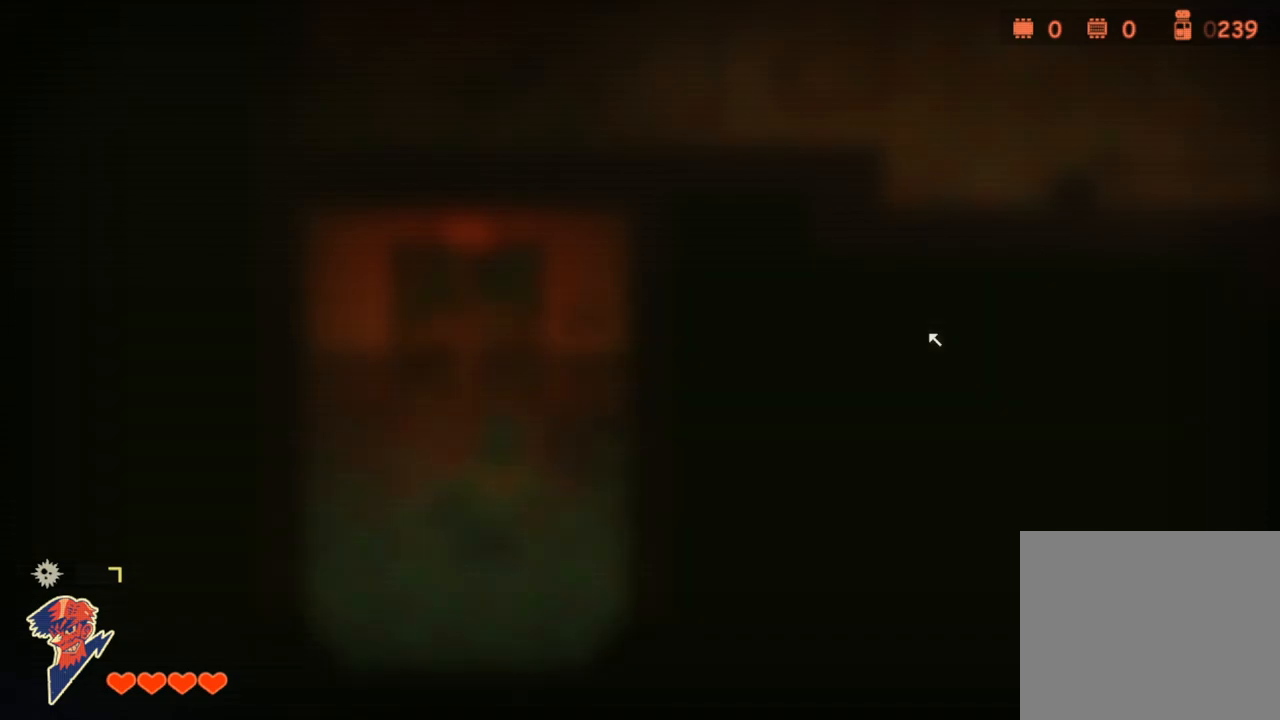
{"buttons": [], "left_stick": "center", "right_stick": "center", "events": []}
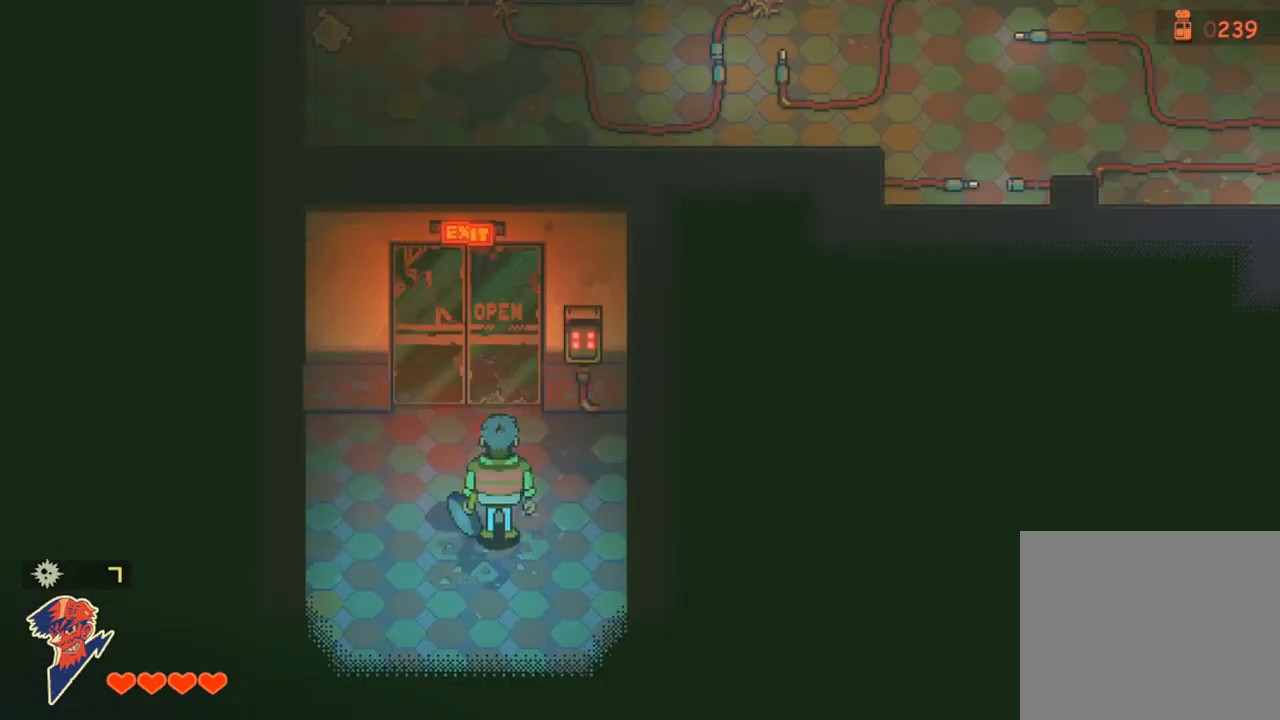
{"buttons": ["CIRCLE"], "left_stick": "center", "right_stick": "center", "events": [[217, "SQUARE", "down"], [233, "R1", "down"], [350, "SQUARE", "up"], [367, "R1", "up"], [450, "CIRCLE", "down"]]}
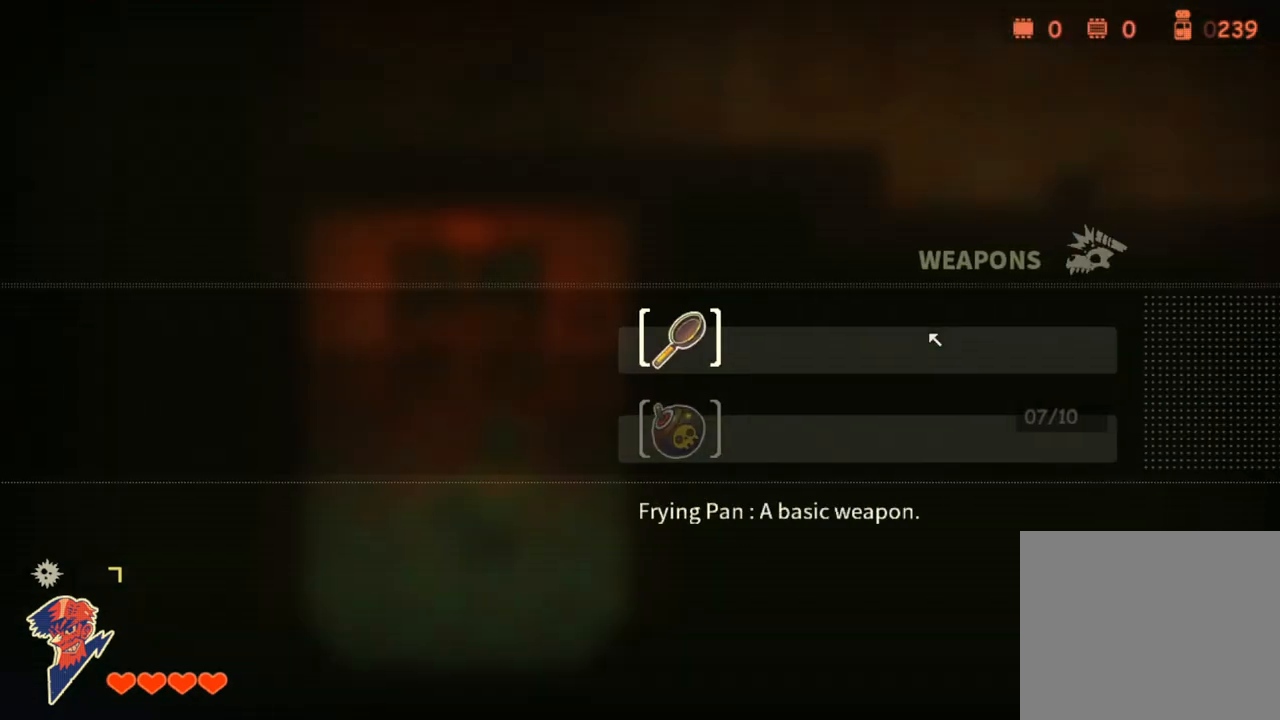
{"buttons": [], "left_stick": "center", "right_stick": "center", "events": [[83, "CIRCLE", "up"]]}
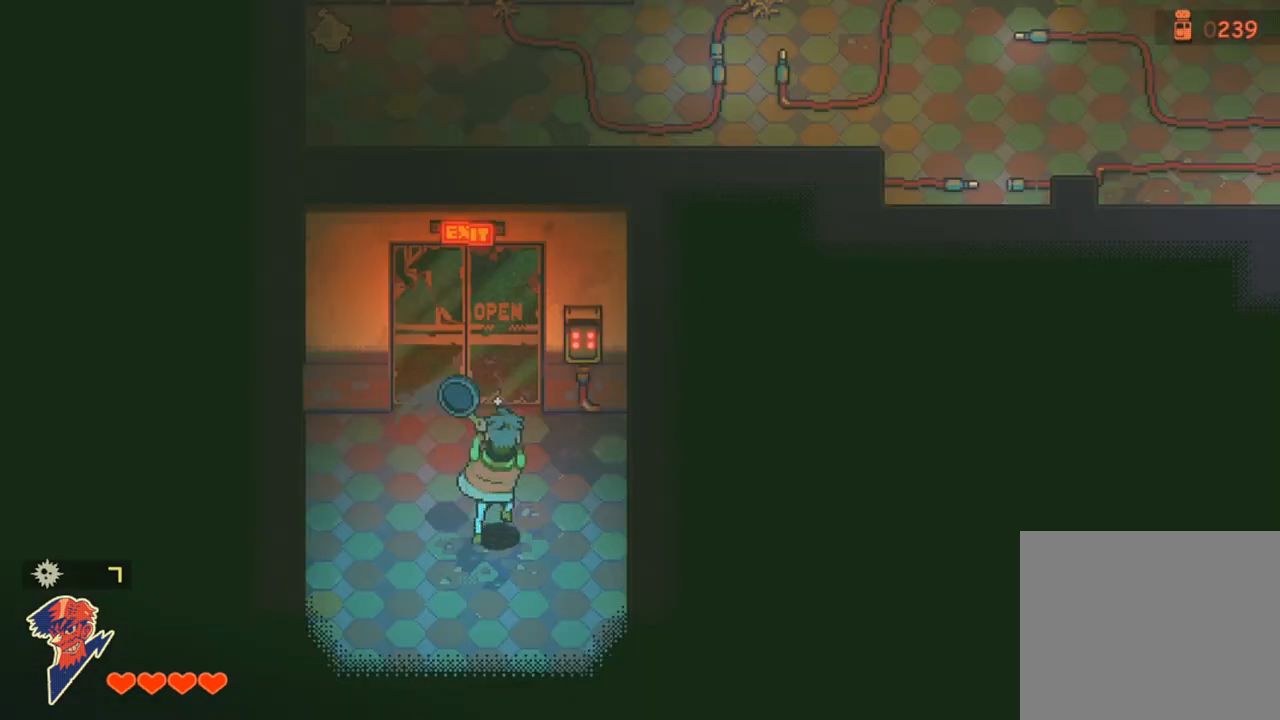
{"buttons": ["SQUARE", "R1"], "left_stick": "center", "right_stick": "center", "events": [[483, "SQUARE", "down"], [500, "R1", "down"]]}
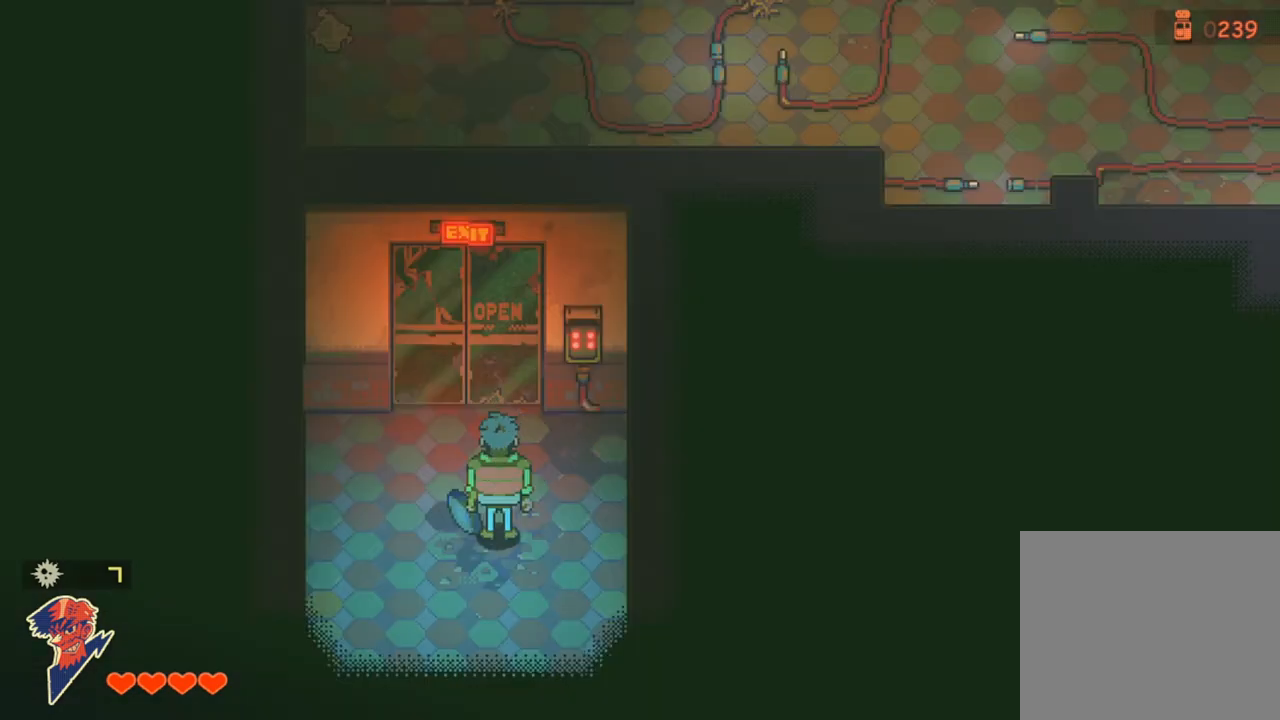
{"buttons": [], "left_stick": "center", "right_stick": "center", "events": [[100, "SQUARE", "up"], [117, "R1", "up"], [217, "CIRCLE", "down"], [333, "CIRCLE", "up"]]}
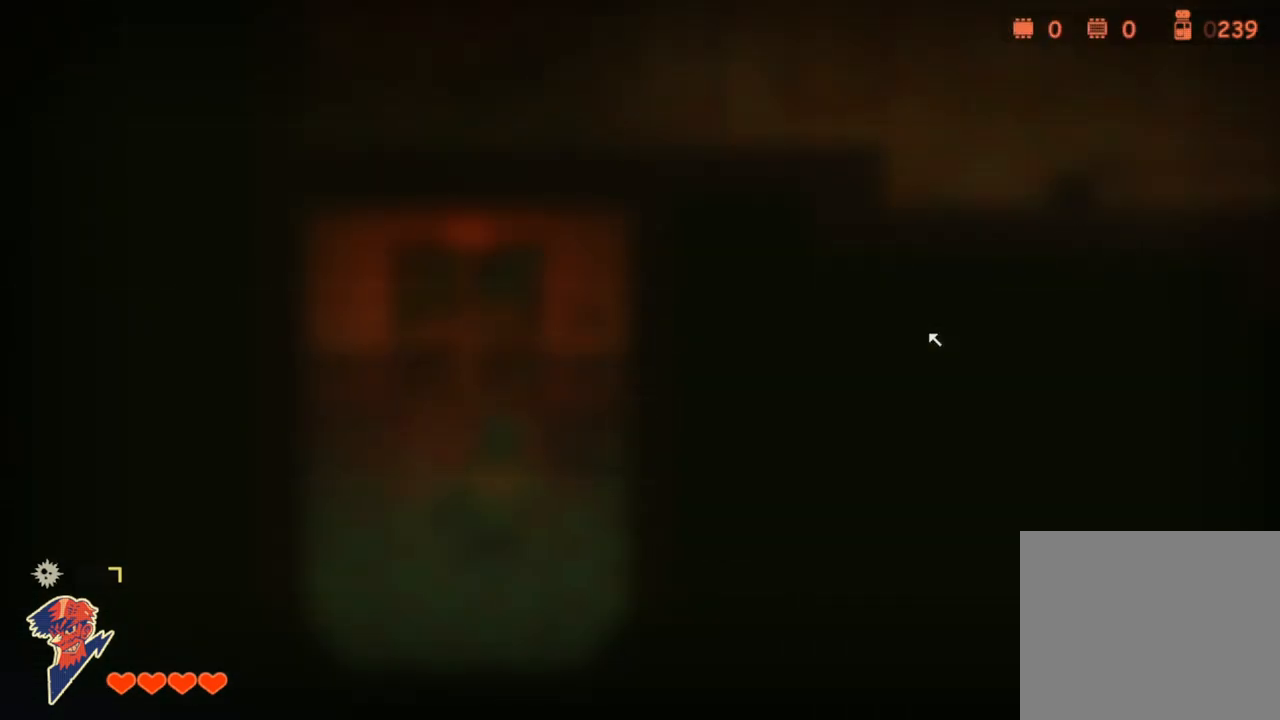
{"buttons": [], "left_stick": "center", "right_stick": "center", "events": []}
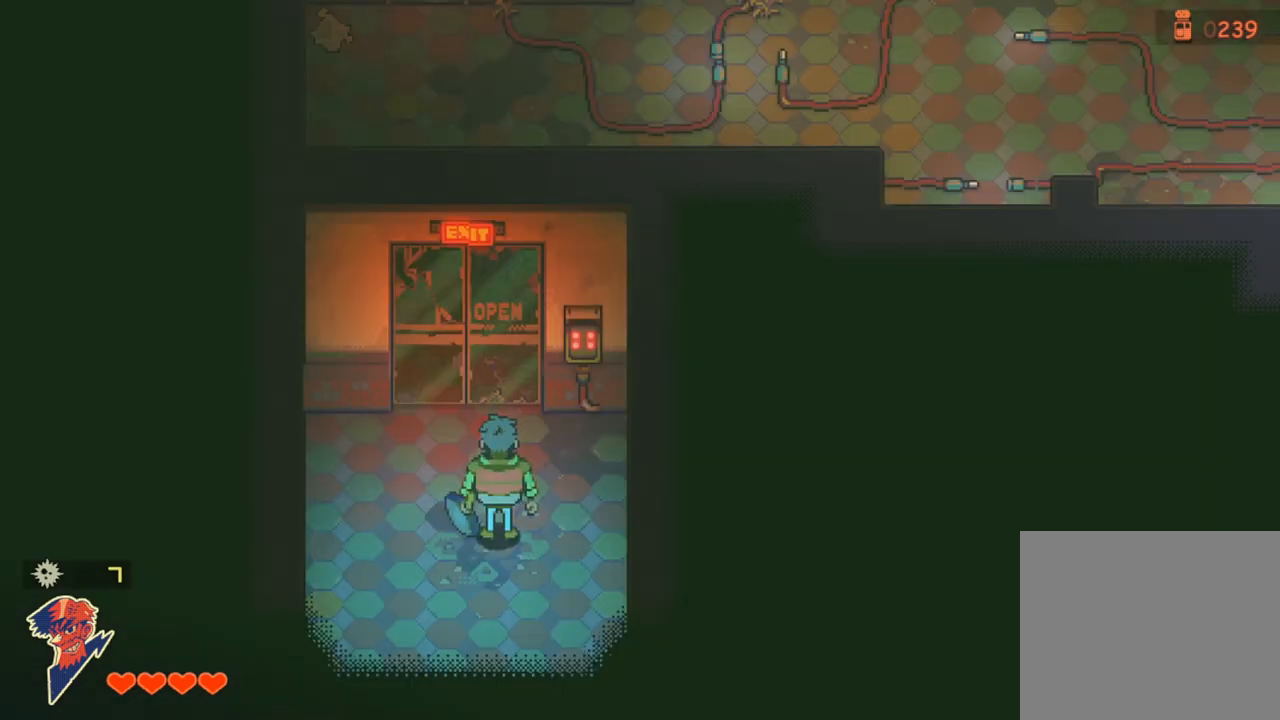
{"buttons": [], "left_stick": "center", "right_stick": "center", "events": [[283, "TRIANGLE", "down"], [367, "TRIANGLE", "up"]]}
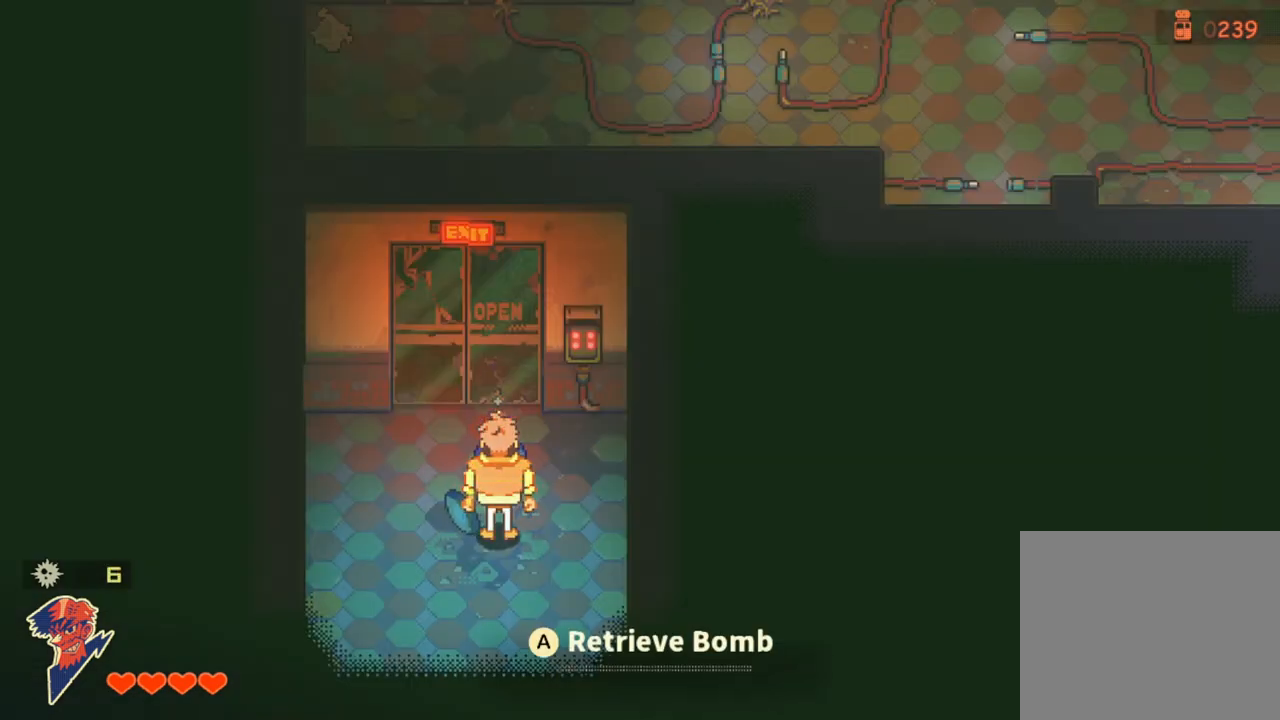
{"buttons": [], "left_stick": "center", "right_stick": "center", "events": [[317, "TRIANGLE", "down"], [400, "TRIANGLE", "up"]]}
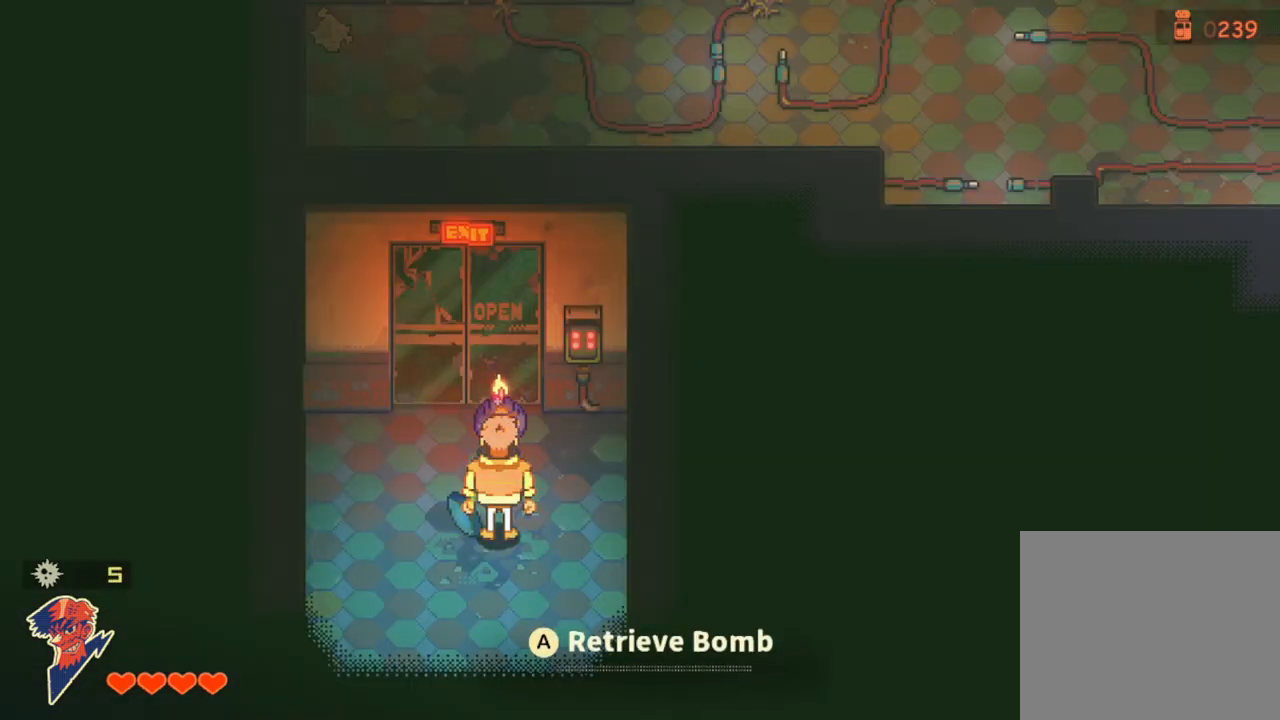
{"buttons": [], "left_stick": "center", "right_stick": "center", "events": [[367, "SQUARE", "down"], [433, "SQUARE", "up"]]}
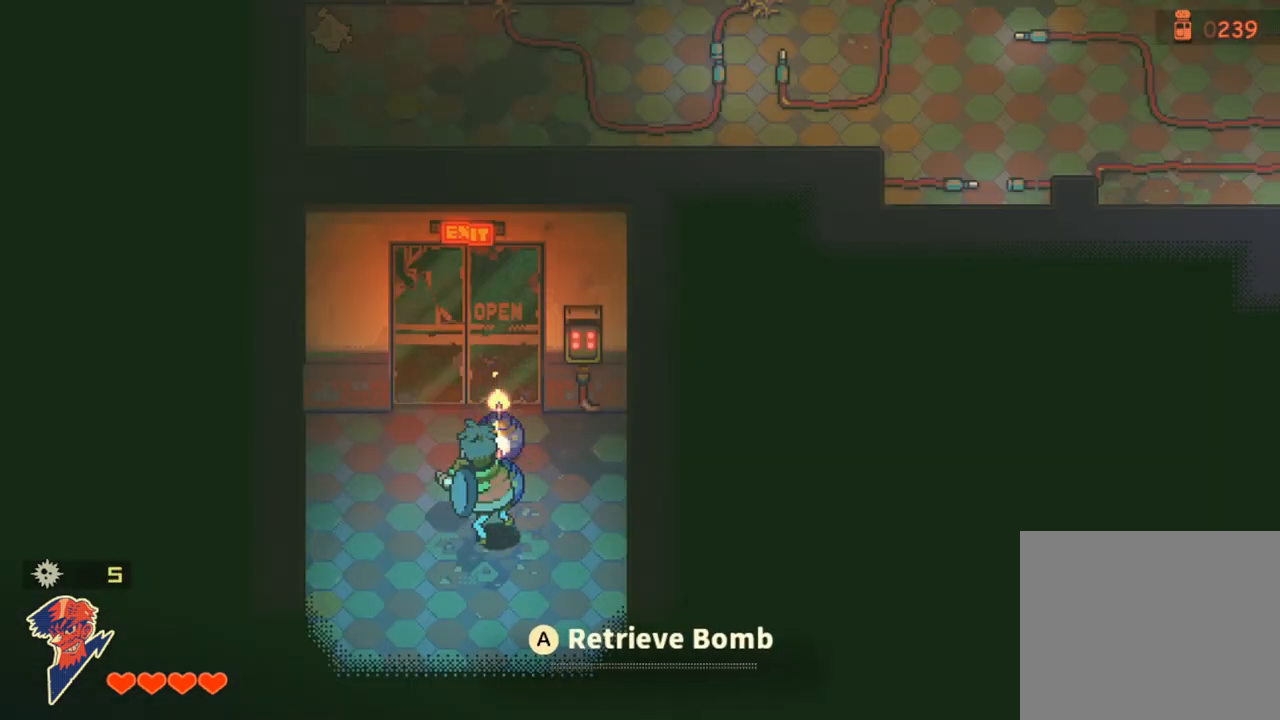
{"buttons": ["DPAD_UP"], "left_stick": "center", "right_stick": "center", "events": [[33, "DPAD_UP", "down"]]}
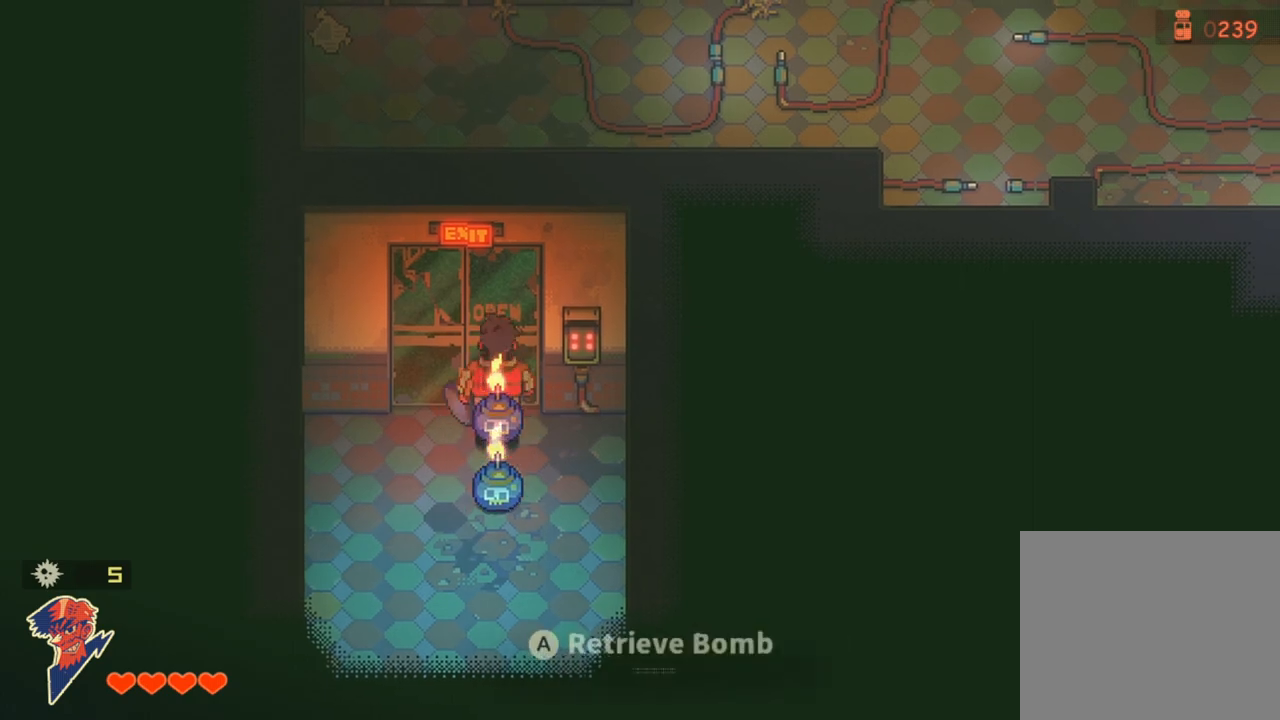
{"buttons": [], "left_stick": "center", "right_stick": "center", "events": [[433, "DPAD_UP", "up"]]}
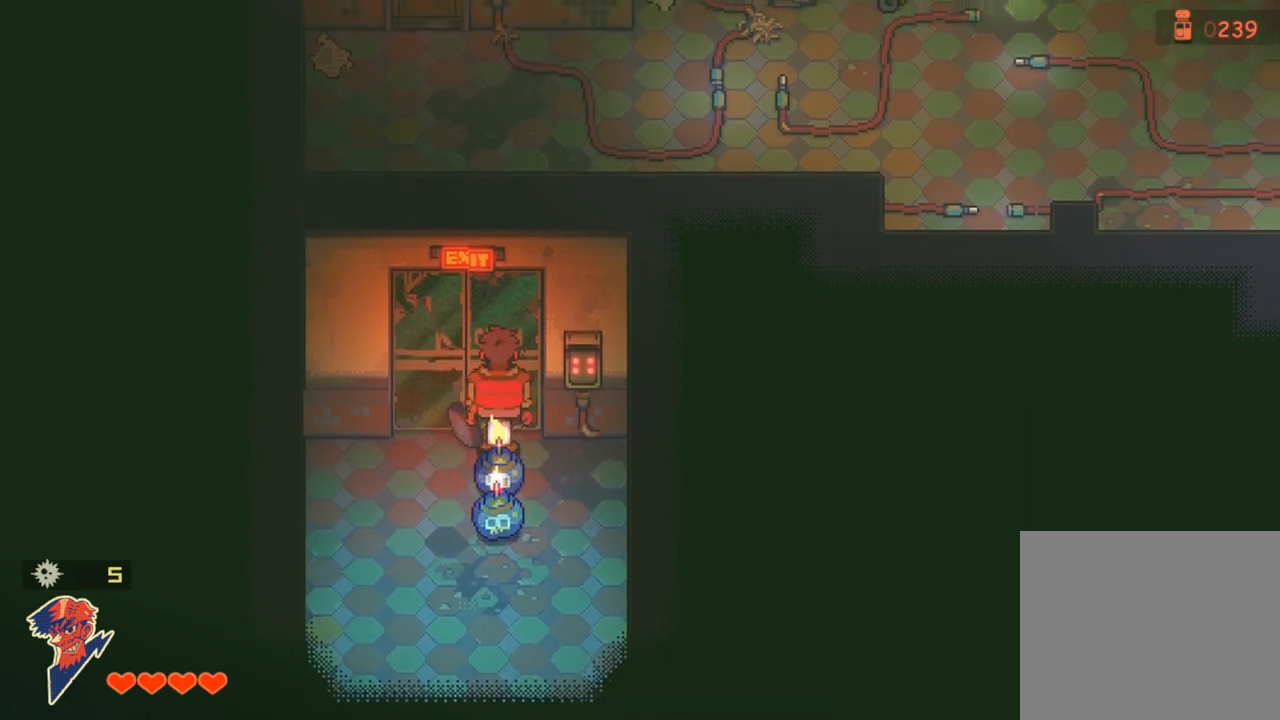
{"buttons": ["CROSS"], "left_stick": "center", "right_stick": "center", "events": [[183, "DPAD_DOWN", "down"], [217, "DPAD_DOWN", "up"], [467, "CROSS", "down"]]}
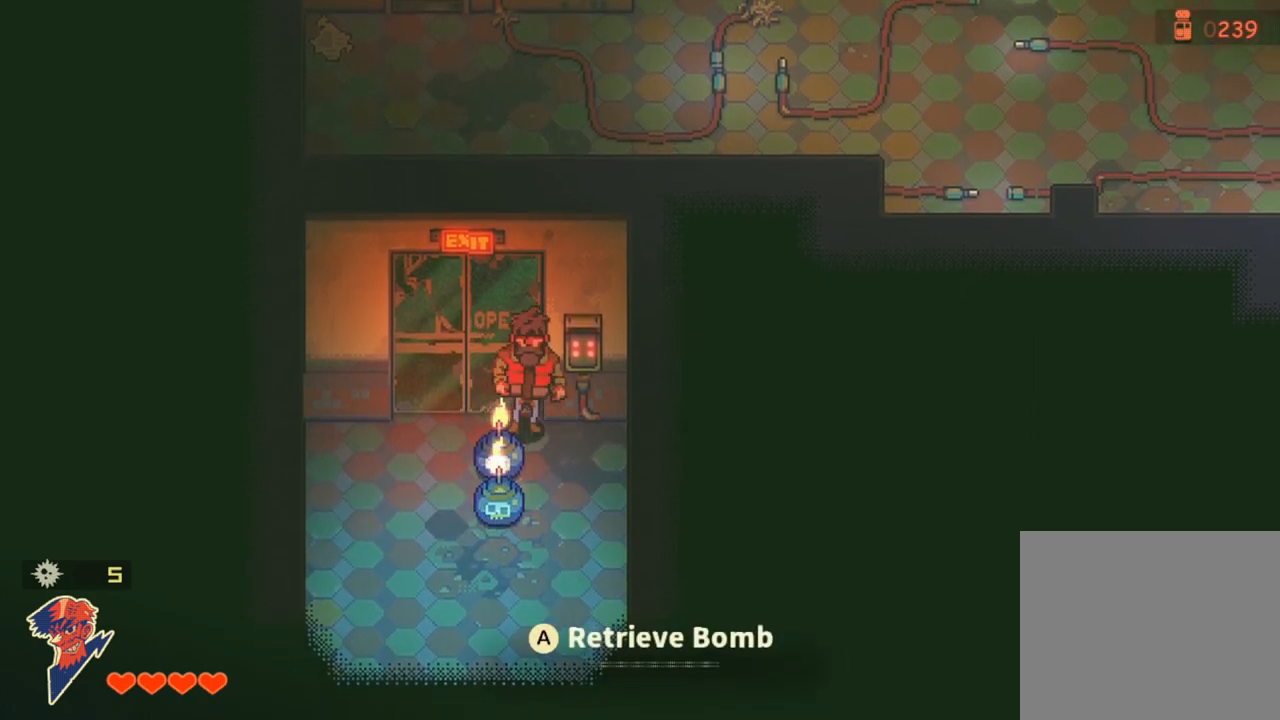
{"buttons": ["CROSS", "DPAD_DOWN"], "left_stick": "center", "right_stick": "center", "events": [[33, "CROSS", "up"], [117, "CROSS", "down"], [183, "CROSS", "up"], [267, "CROSS", "down"], [333, "DPAD_LEFT", "down"], [350, "CROSS", "up"], [367, "DPAD_DOWN", "down"], [467, "CROSS", "down"], [467, "DPAD_LEFT", "up"]]}
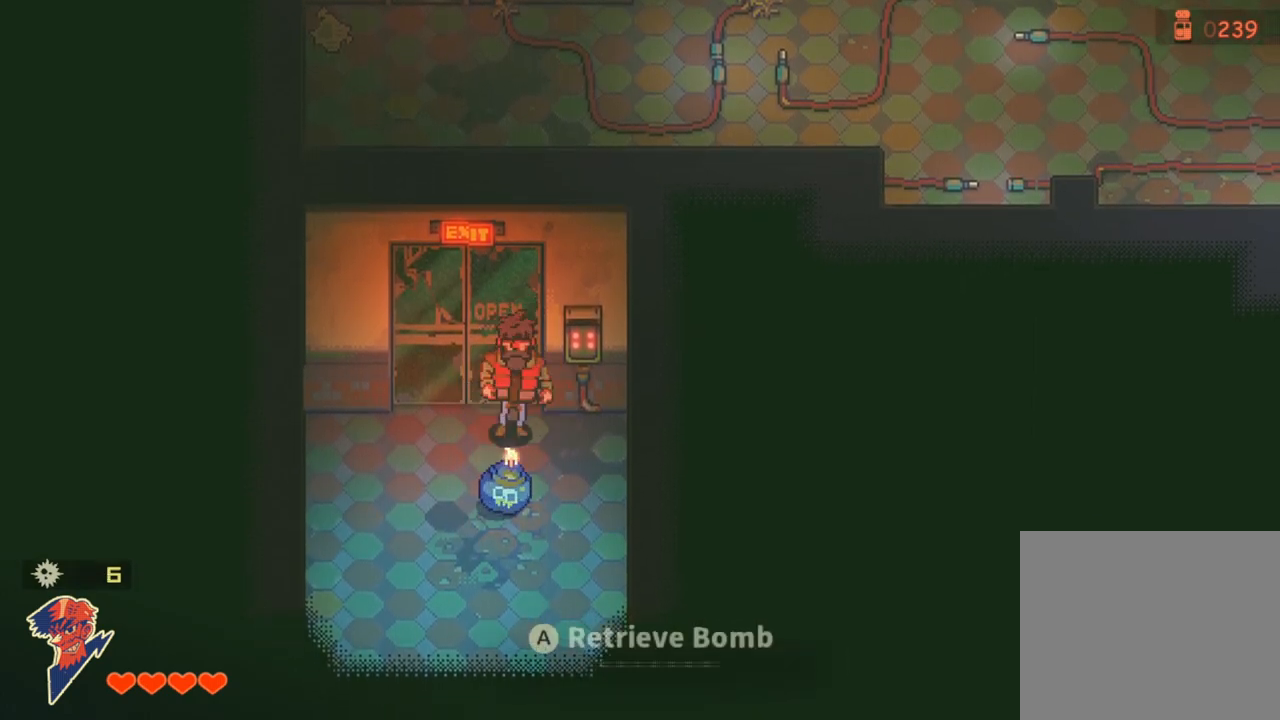
{"buttons": [], "left_stick": "center", "right_stick": "center", "events": [[33, "CROSS", "up"], [33, "DPAD_DOWN", "up"], [100, "CROSS", "down"], [183, "CROSS", "up"]]}
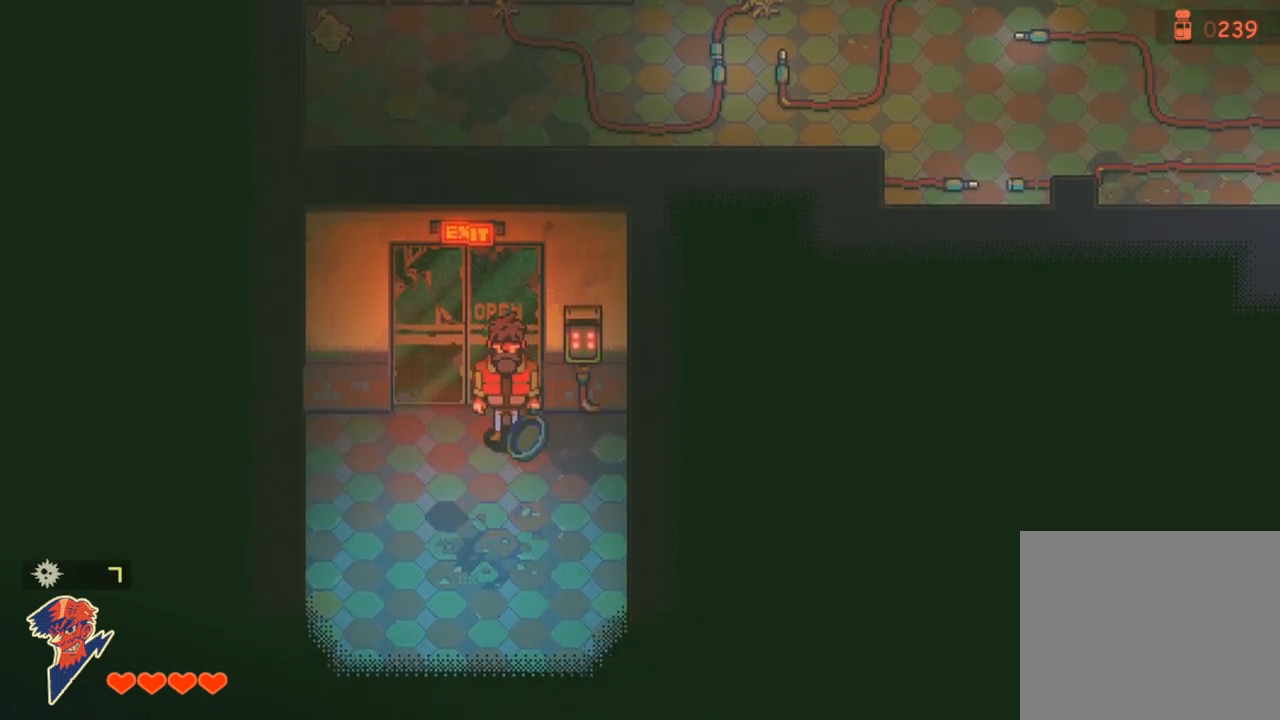
{"buttons": ["DPAD_UP"], "left_stick": "center", "right_stick": "center", "events": [[33, "DPAD_LEFT", "down"], [50, "DPAD_LEFT", "up"], [450, "DPAD_UP", "down"]]}
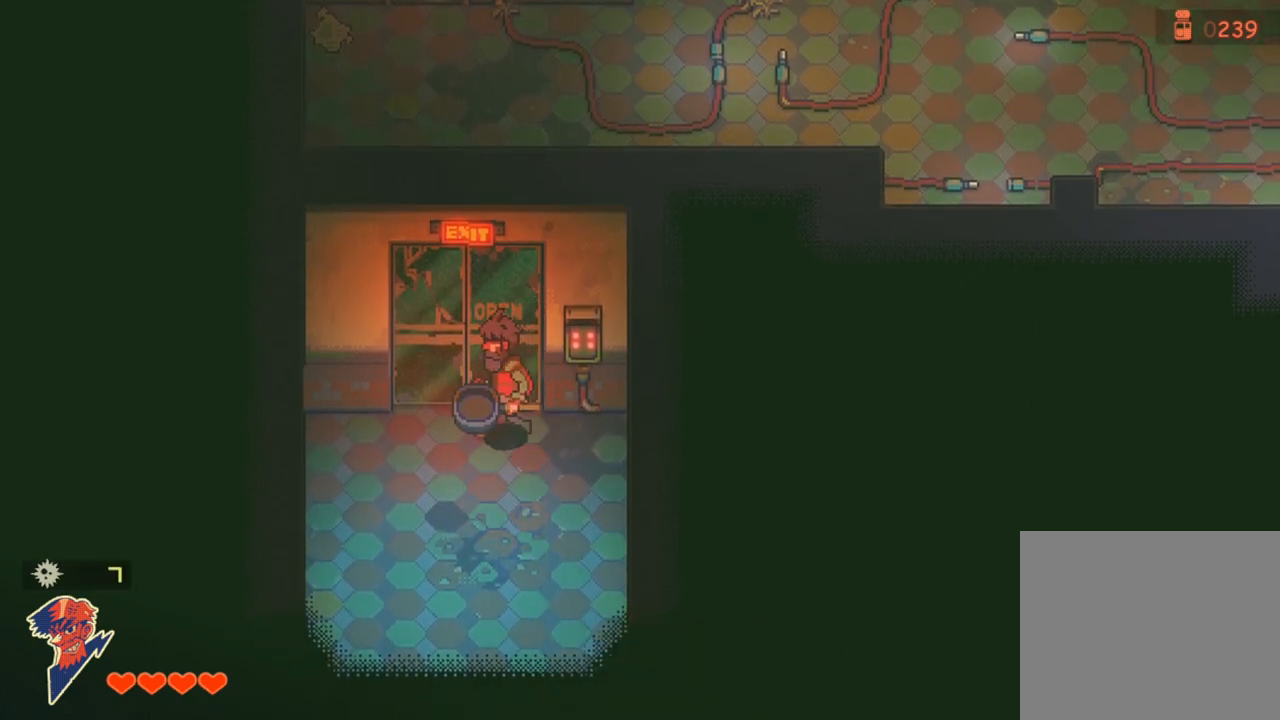
{"buttons": [], "left_stick": "center", "right_stick": "center", "events": [[300, "DPAD_UP", "up"], [467, "DPAD_DOWN", "down"], [483, "DPAD_DOWN", "up"]]}
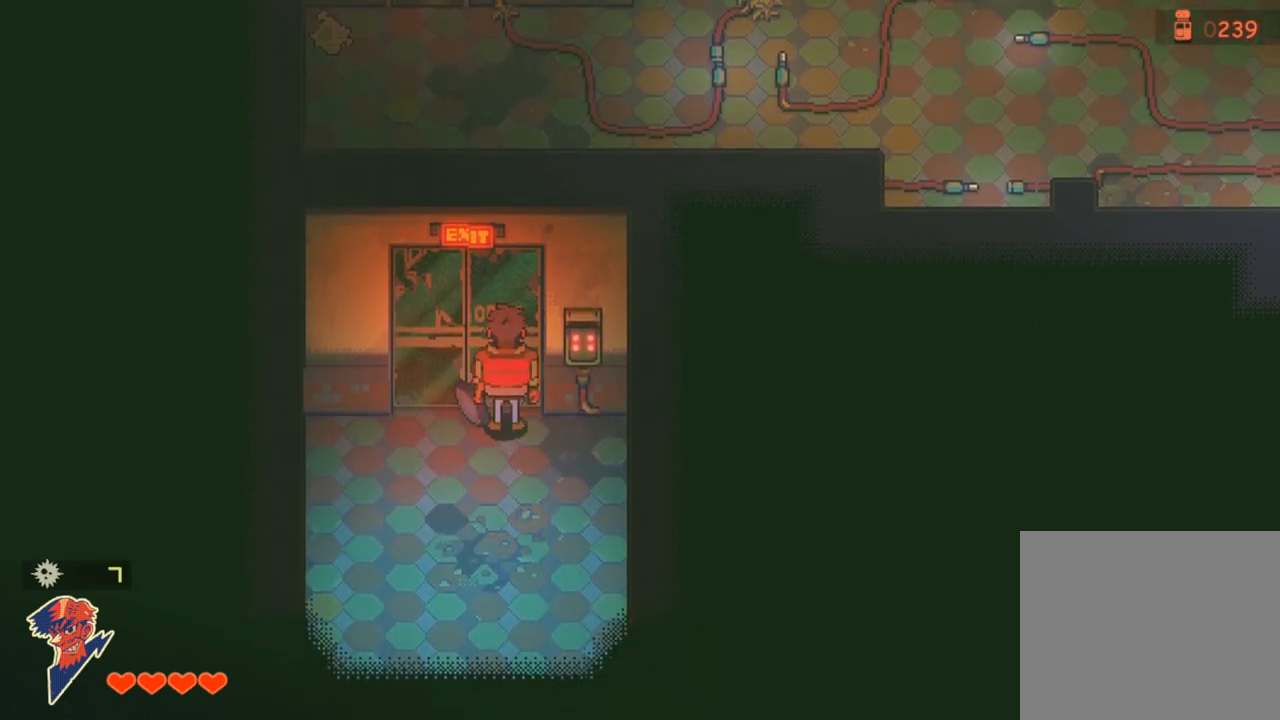
{"buttons": ["SQUARE"], "left_stick": "center", "right_stick": "center", "events": [[217, "SQUARE", "down"], [300, "SQUARE", "up"], [467, "SQUARE", "down"]]}
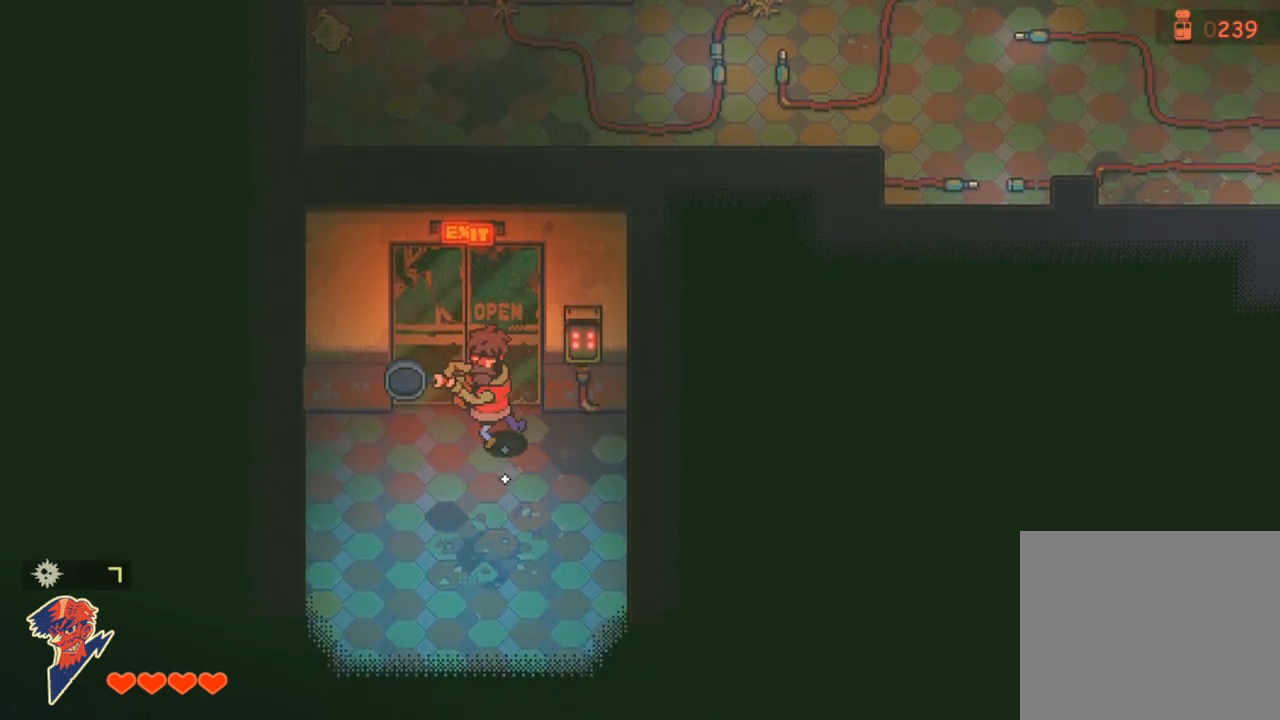
{"buttons": ["SQUARE"], "left_stick": "center", "right_stick": "center", "events": [[50, "SQUARE", "up"], [183, "SQUARE", "down"], [267, "SQUARE", "up"], [417, "SQUARE", "down"]]}
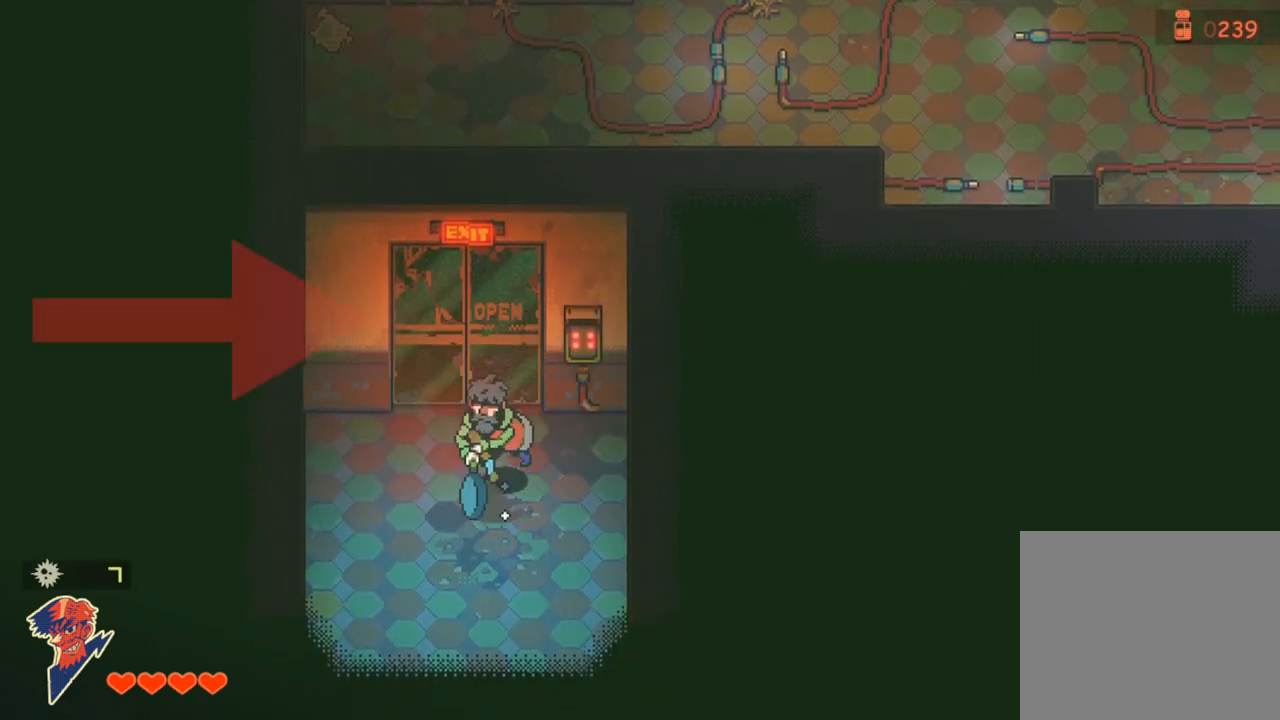
{"buttons": [], "left_stick": "center", "right_stick": "center", "events": [[17, "SQUARE", "up"], [183, "SQUARE", "down"], [283, "SQUARE", "up"], [400, "SQUARE", "down"], [500, "SQUARE", "up"]]}
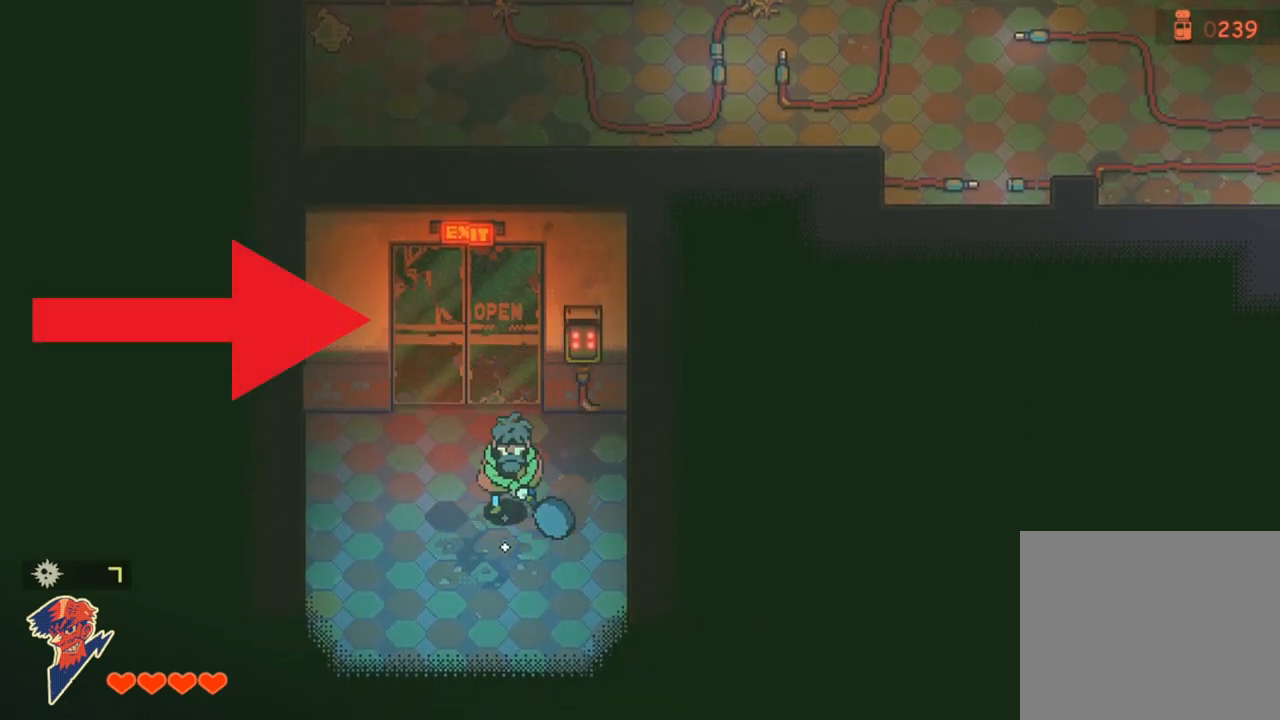
{"buttons": [], "left_stick": "center", "right_stick": "center", "events": [[133, "SQUARE", "down"], [250, "SQUARE", "up"]]}
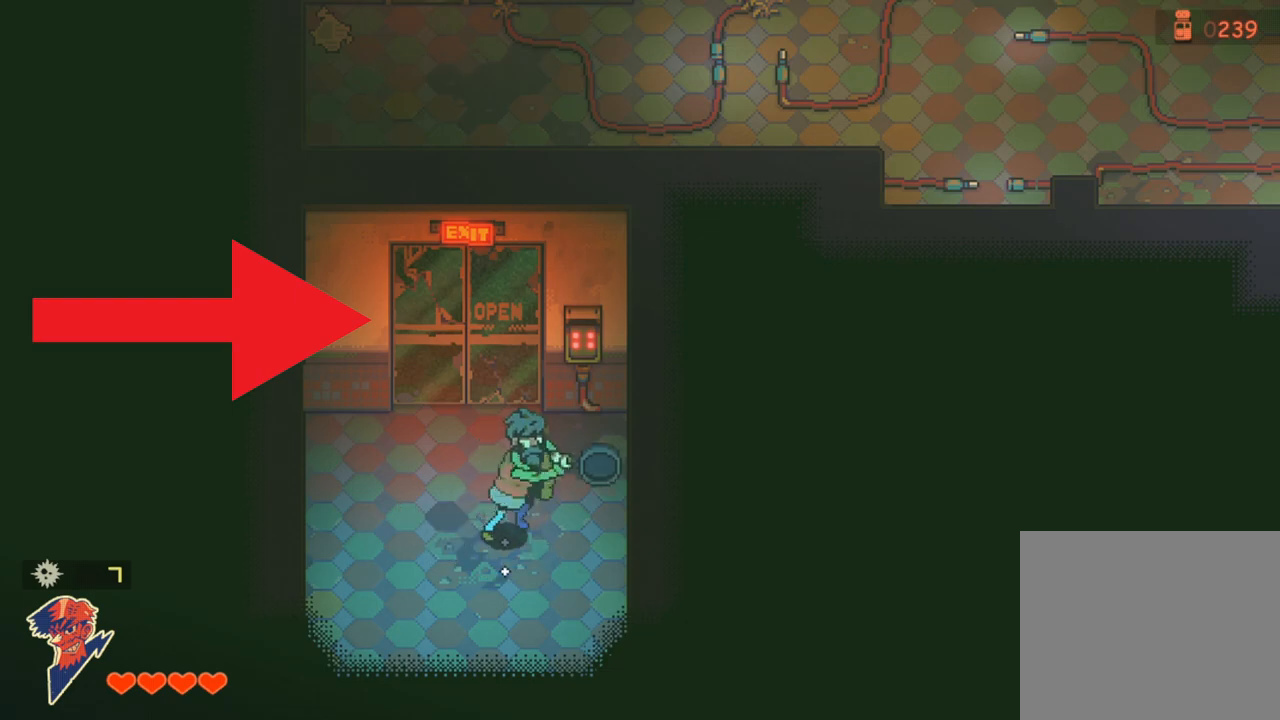
{"buttons": [], "left_stick": "center", "right_stick": "center", "events": [[450, "DPAD_UP", "down"], [483, "DPAD_UP", "up"]]}
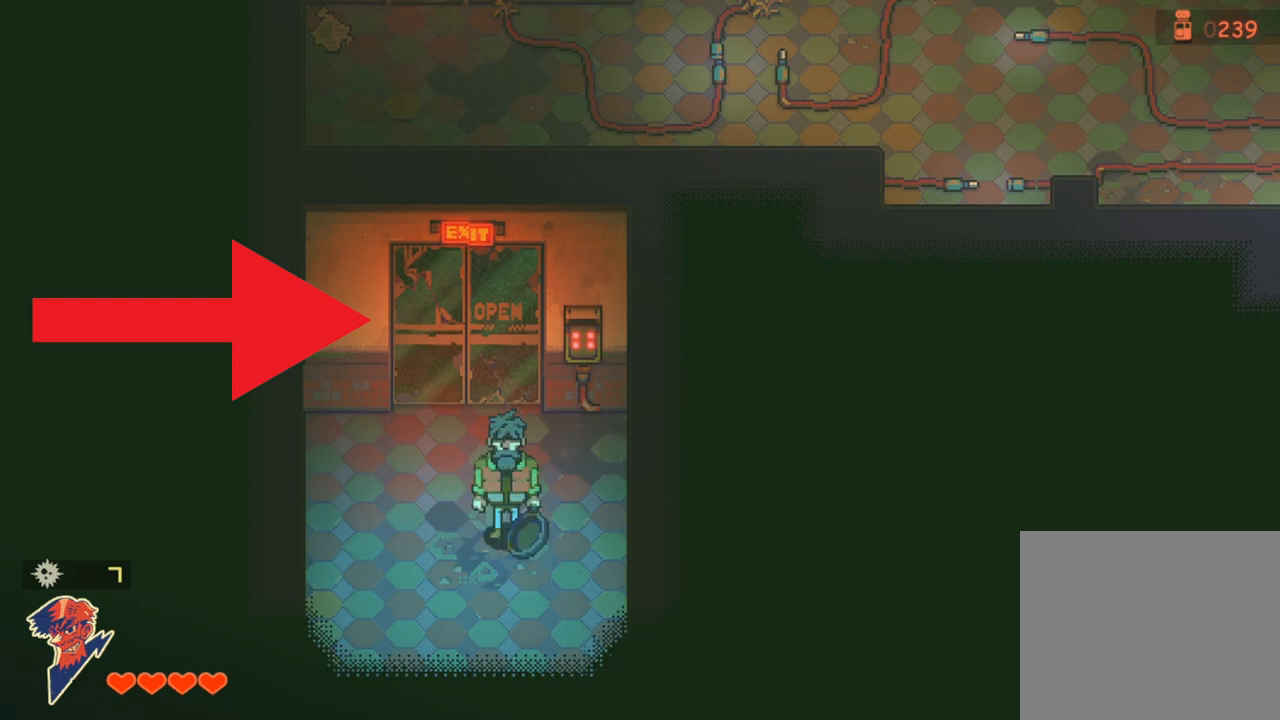
{"buttons": ["SQUARE", "R1"], "left_stick": "center", "right_stick": "center", "events": [[467, "SQUARE", "down"], [500, "R1", "down"]]}
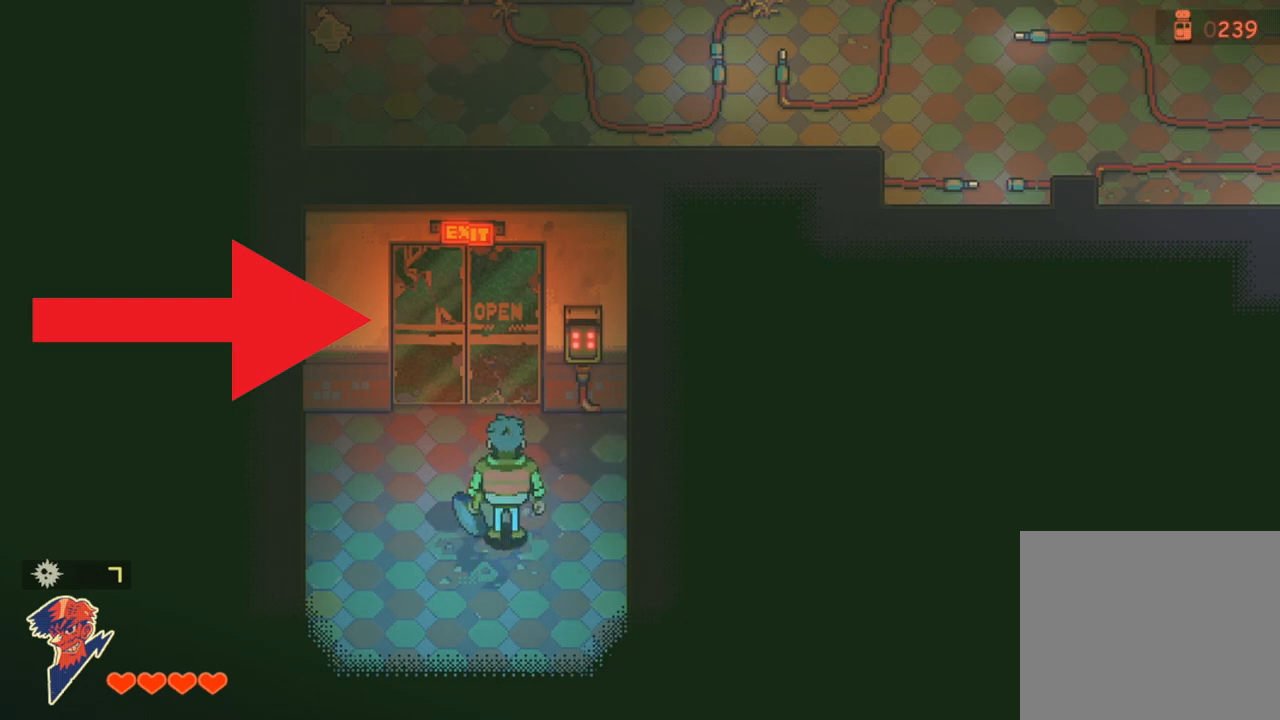
{"buttons": [], "left_stick": "center", "right_stick": "center", "events": [[100, "SQUARE", "up"], [133, "R1", "up"], [217, "CIRCLE", "down"], [367, "CIRCLE", "up"]]}
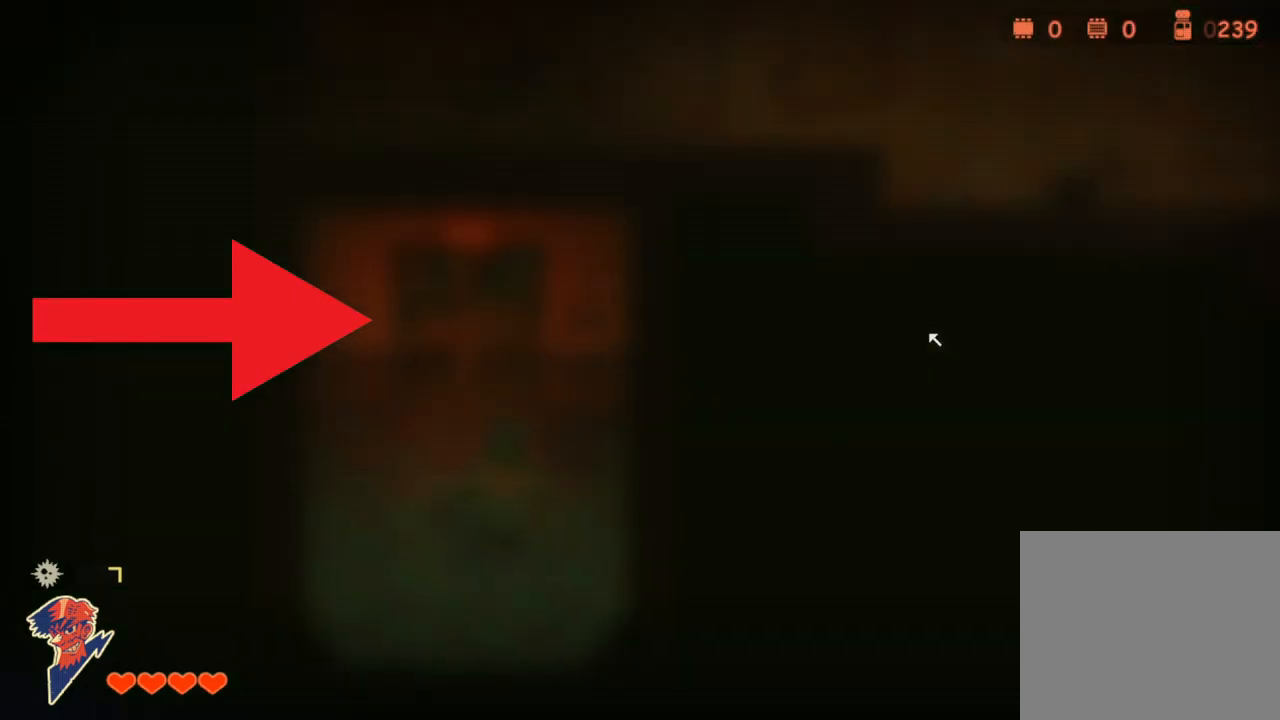
{"buttons": [], "left_stick": "center", "right_stick": "center", "events": []}
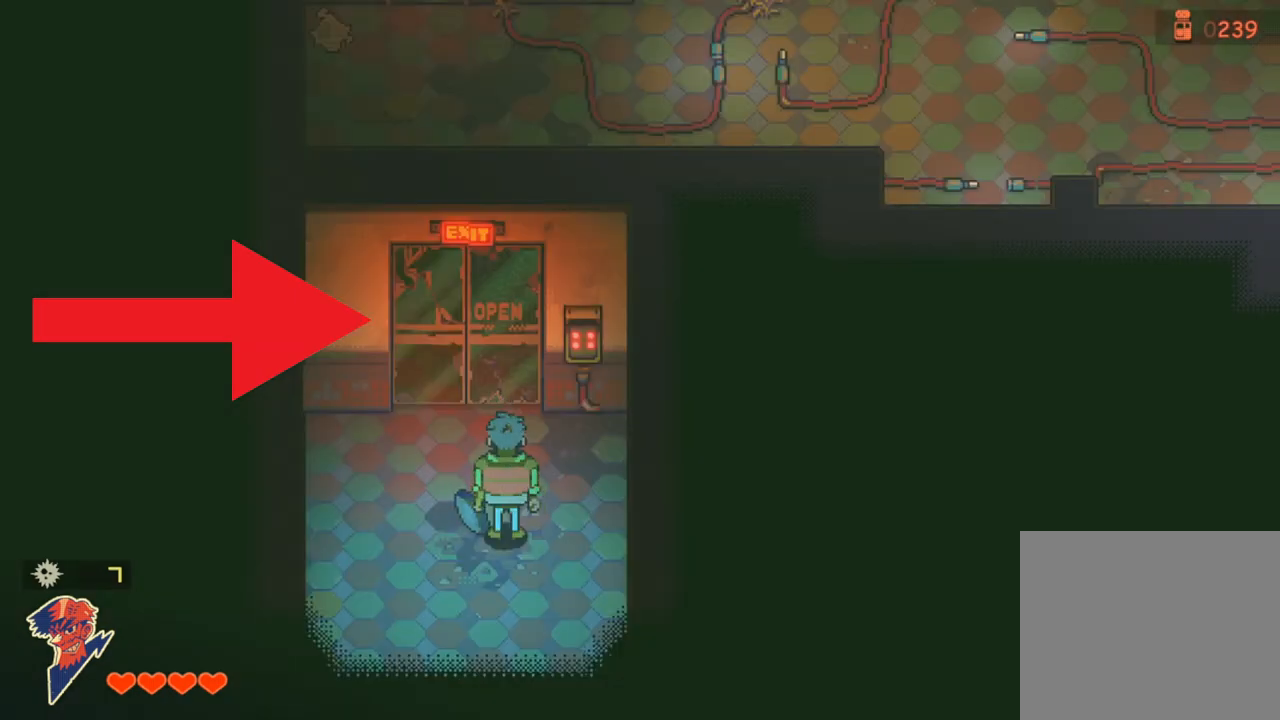
{"buttons": [], "left_stick": "center", "right_stick": "center", "events": [[50, "TRIANGLE", "down"], [133, "TRIANGLE", "up"]]}